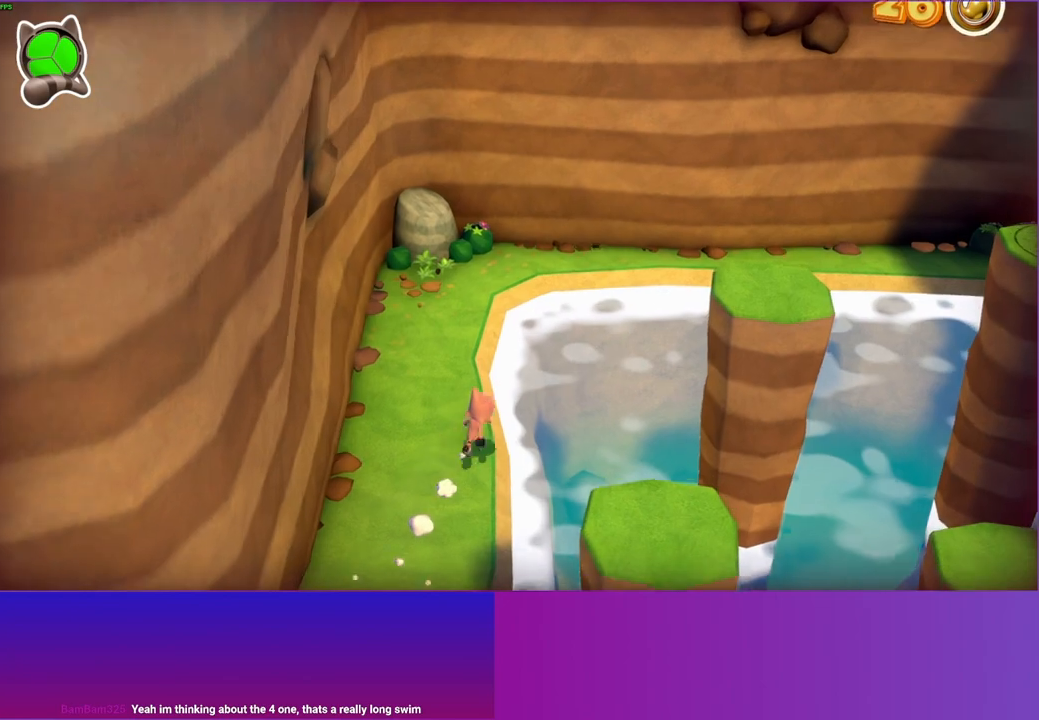
Gameplay with a controller (Xbox layout); each line is a JSON object with the inputs held at the frame after it. "events" lists button and stick changes between this image and that frame as [ms after this image, input, new state], when the widget could be followed in between. Not read: L3 R3.
{"buttons": ["A"], "left_stick": "up-right", "right_stick": "center", "events": [[183, "A", "down"]]}
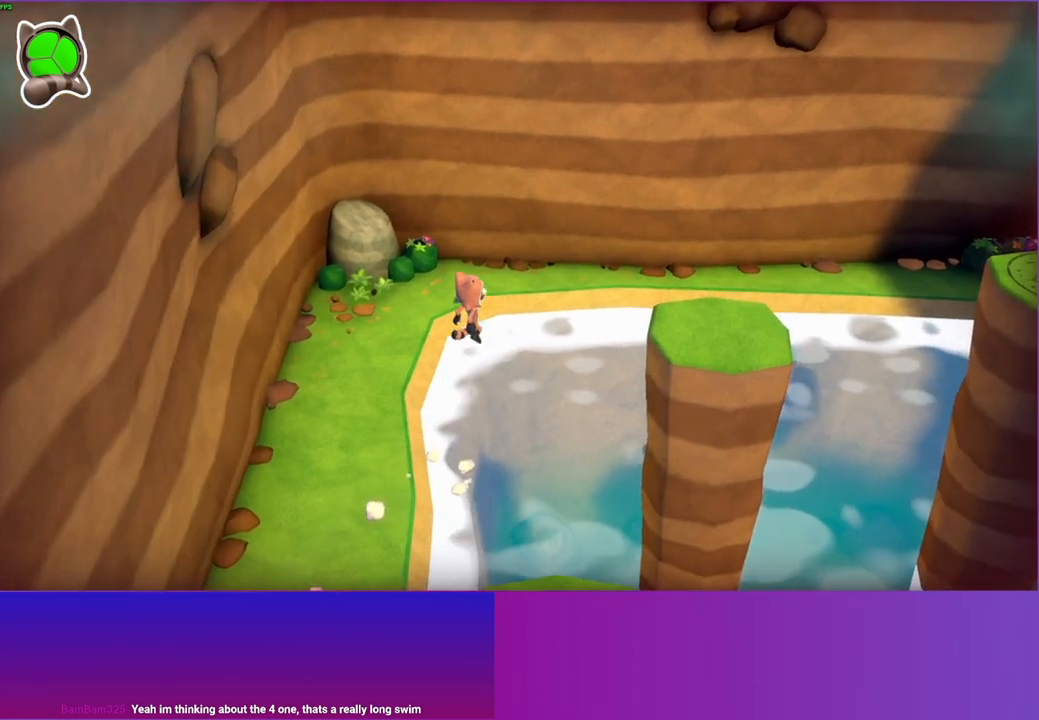
{"buttons": [], "left_stick": "up-right", "right_stick": "center", "events": [[17, "A", "up"]]}
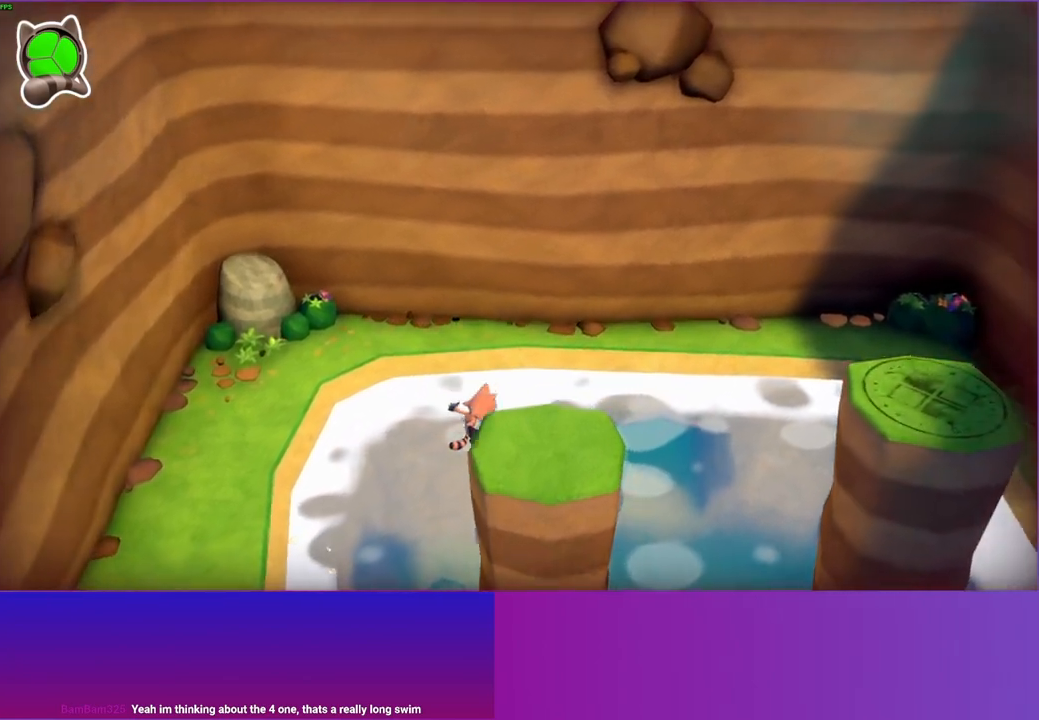
{"buttons": [], "left_stick": "up-right", "right_stick": "center", "events": [[133, "A", "down"], [283, "A", "up"]]}
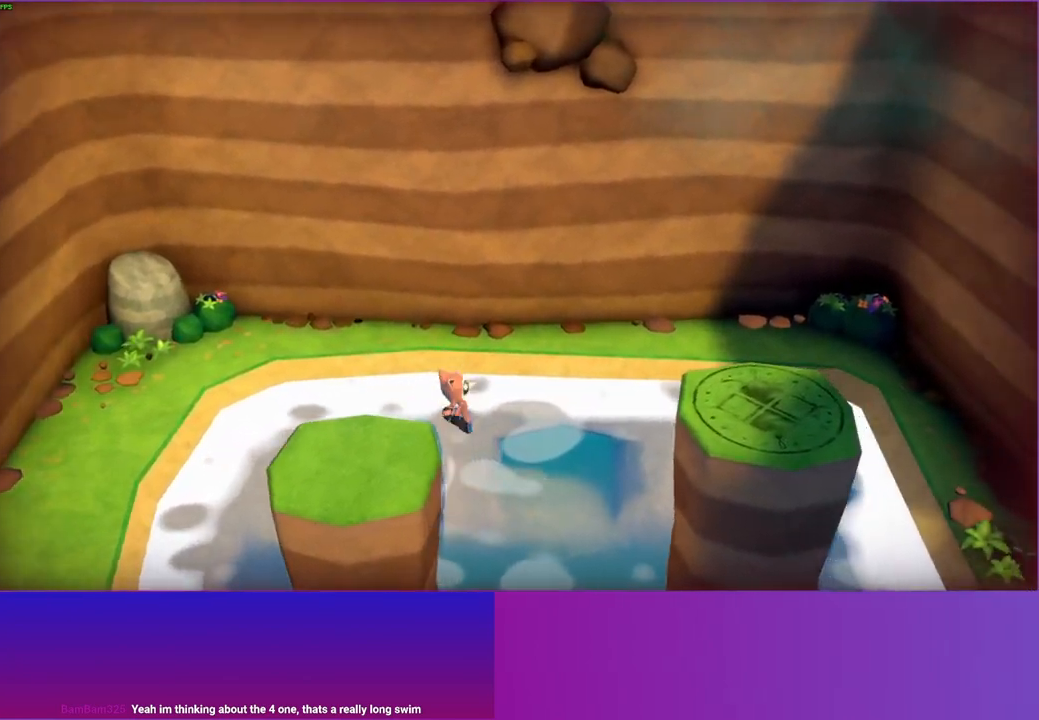
{"buttons": [], "left_stick": "up", "right_stick": "center", "events": [[117, "left_stick", "up"], [167, "X", "down"], [250, "X", "up"]]}
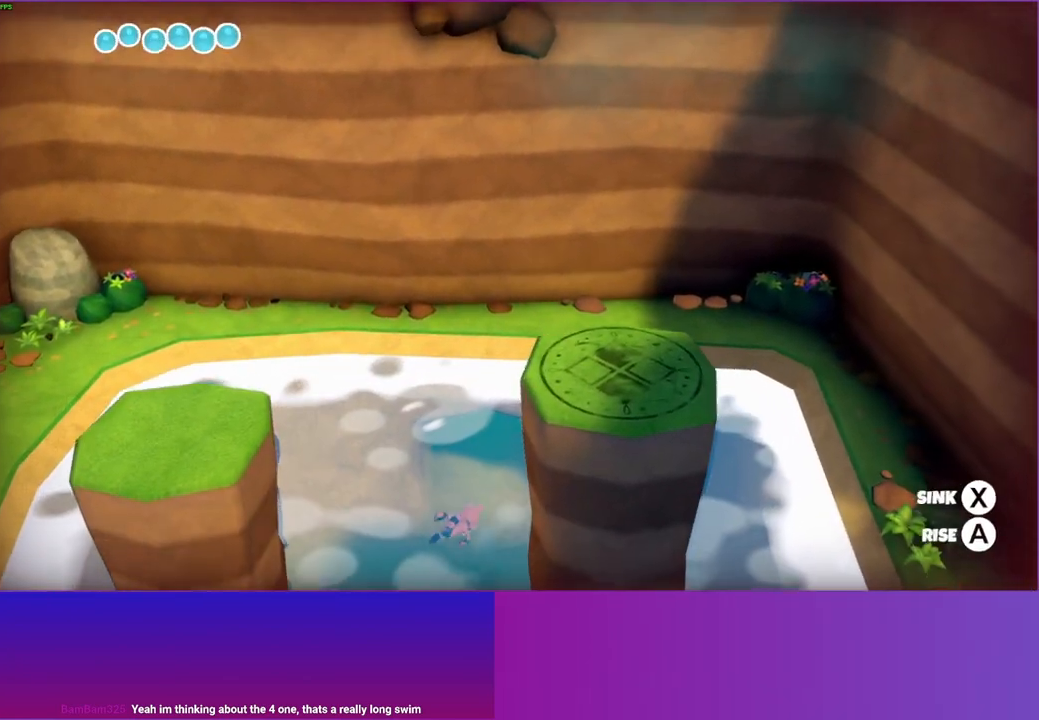
{"buttons": ["A"], "left_stick": "up", "right_stick": "center", "events": [[67, "A", "down"]]}
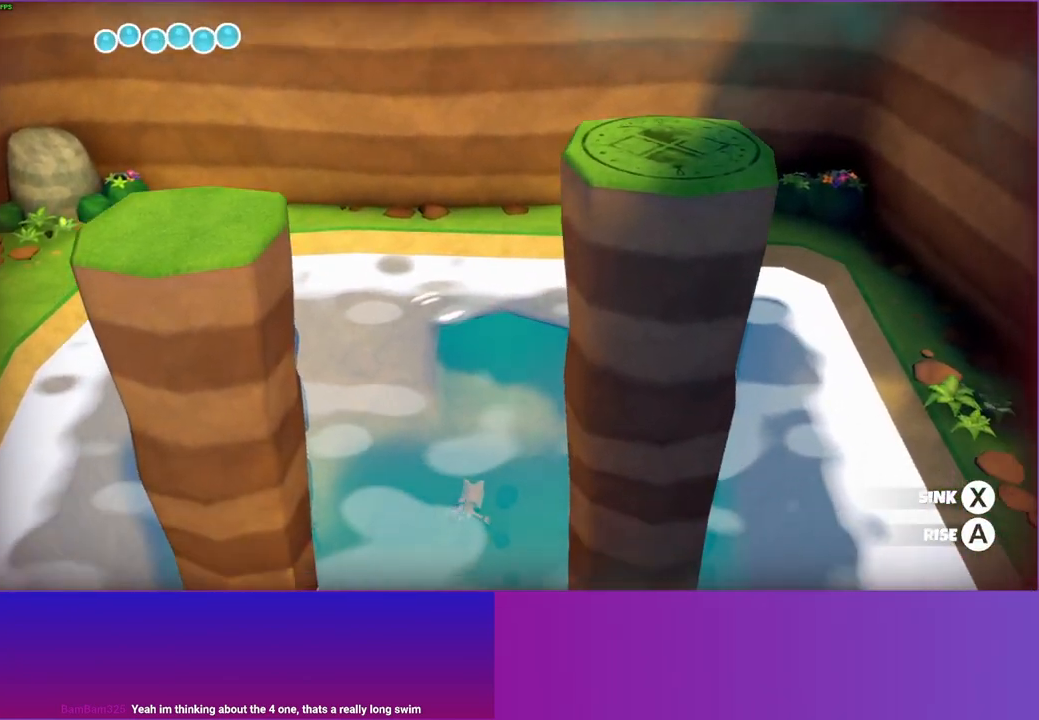
{"buttons": ["A"], "left_stick": "up", "right_stick": "center", "events": []}
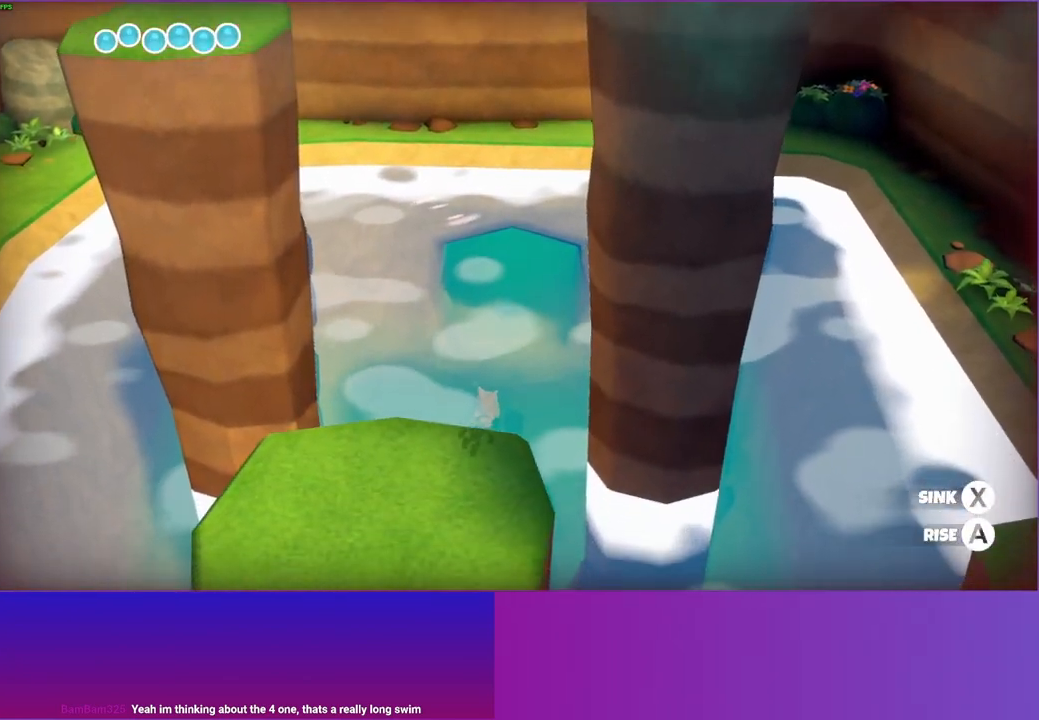
{"buttons": ["A"], "left_stick": "up", "right_stick": "center", "events": []}
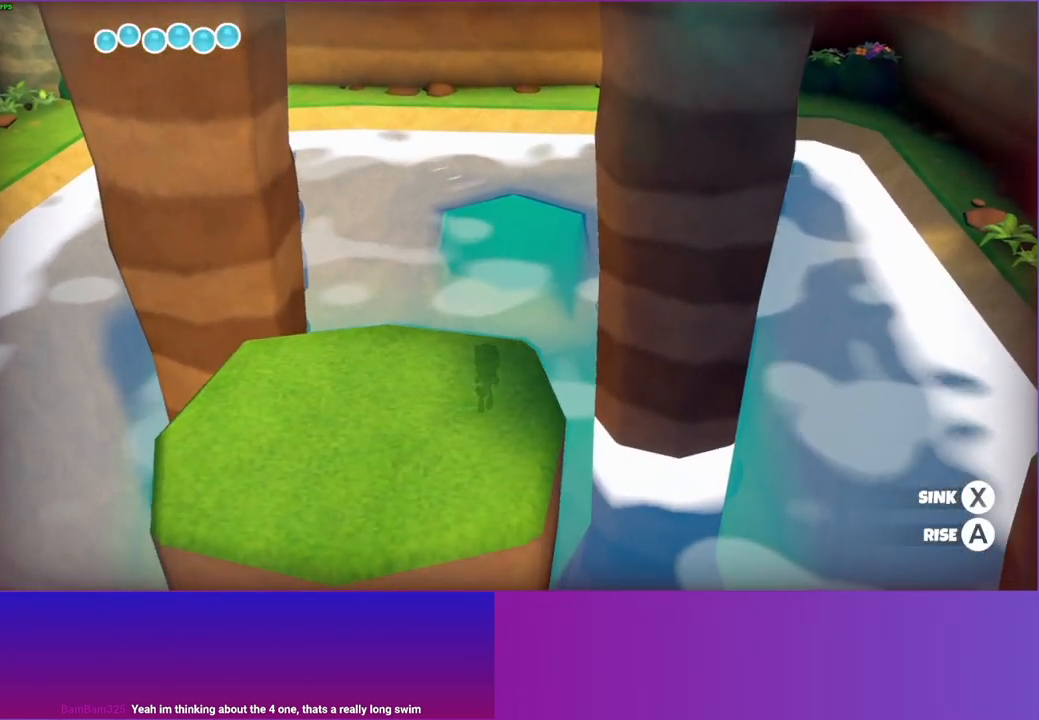
{"buttons": ["A"], "left_stick": "up", "right_stick": "center", "events": [[283, "A", "up"], [417, "A", "down"]]}
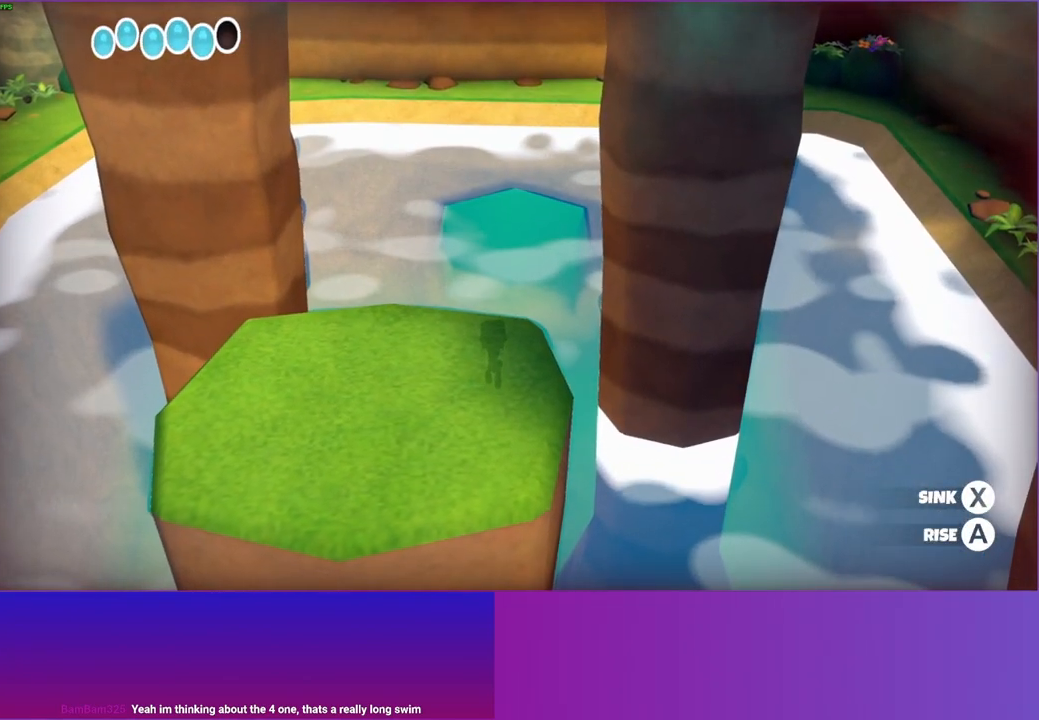
{"buttons": [], "left_stick": "up", "right_stick": "center", "events": [[67, "A", "up"]]}
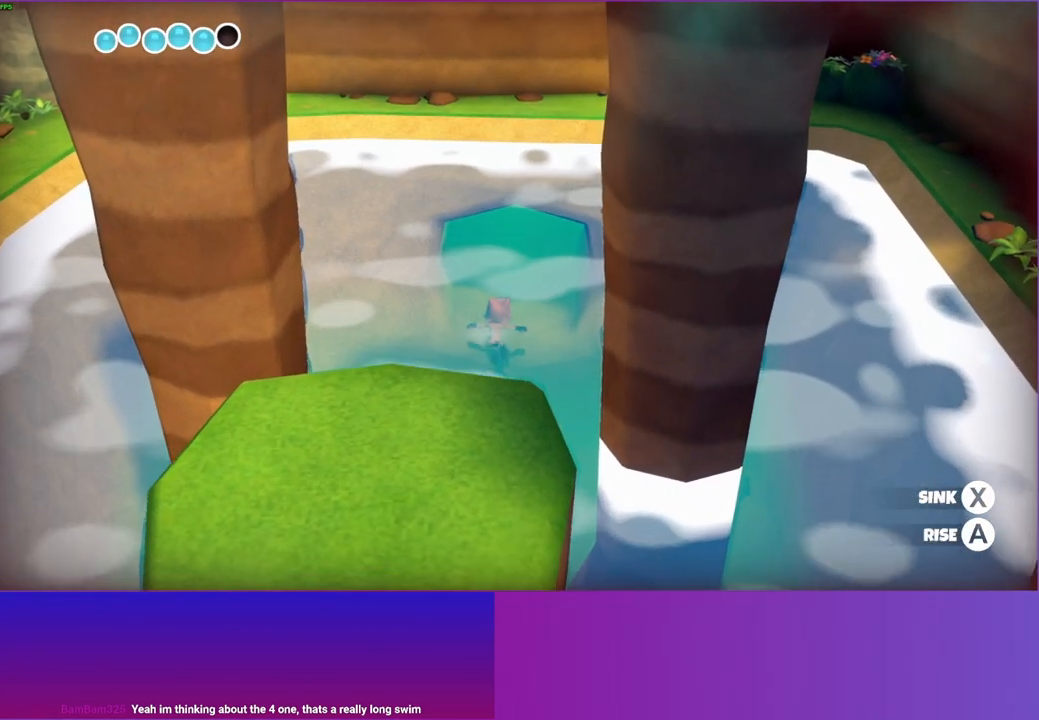
{"buttons": [], "left_stick": "up", "right_stick": "center", "events": []}
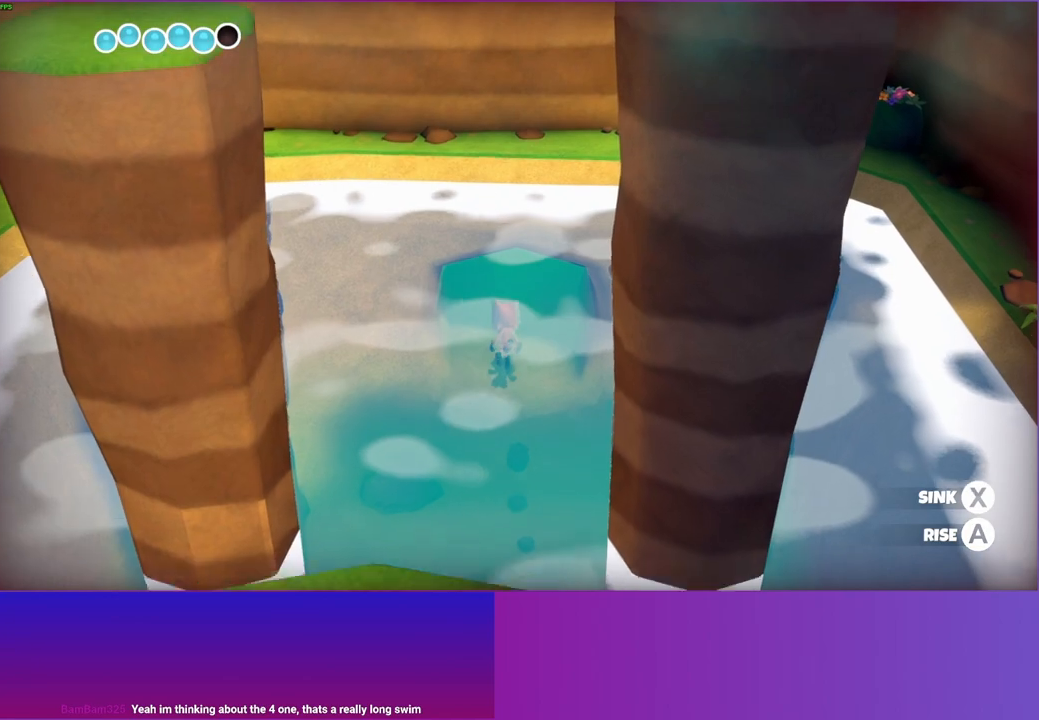
{"buttons": ["A"], "left_stick": "up", "right_stick": "center", "events": [[200, "A", "down"]]}
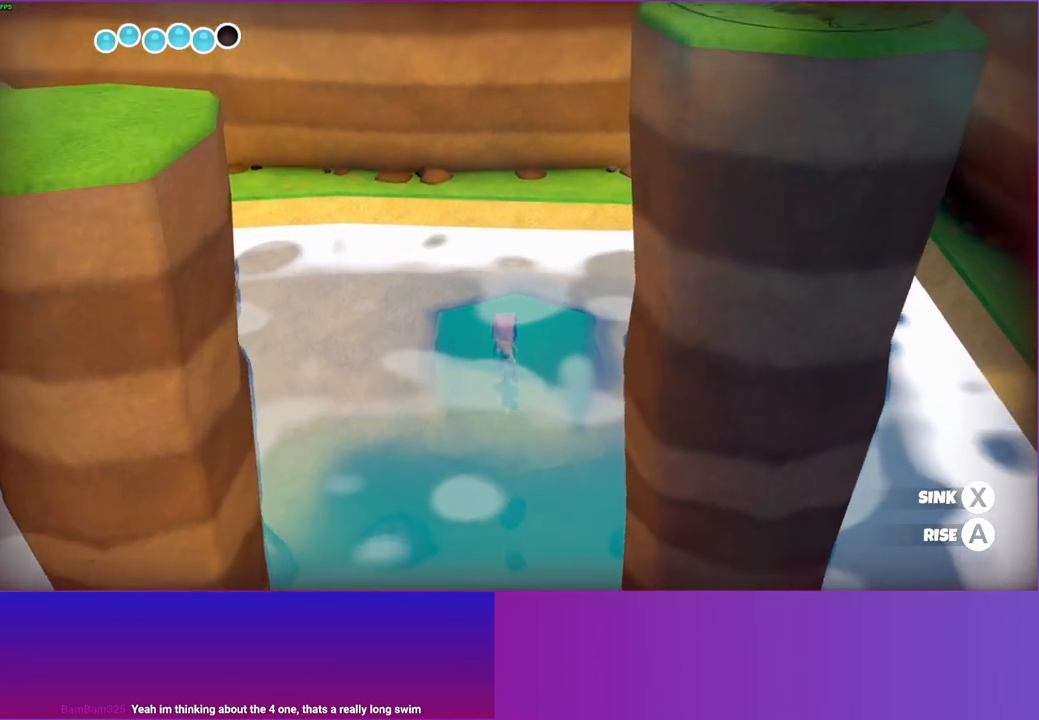
{"buttons": ["A"], "left_stick": "up", "right_stick": "center", "events": [[250, "A", "up"], [367, "A", "down"]]}
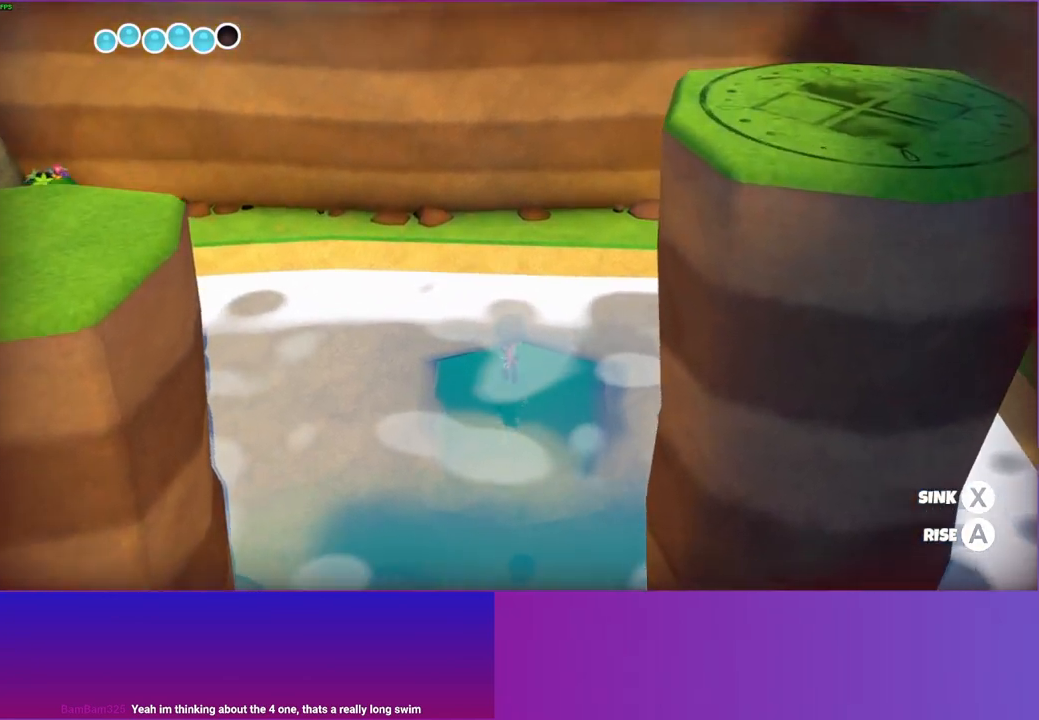
{"buttons": ["A"], "left_stick": "up", "right_stick": "center", "events": []}
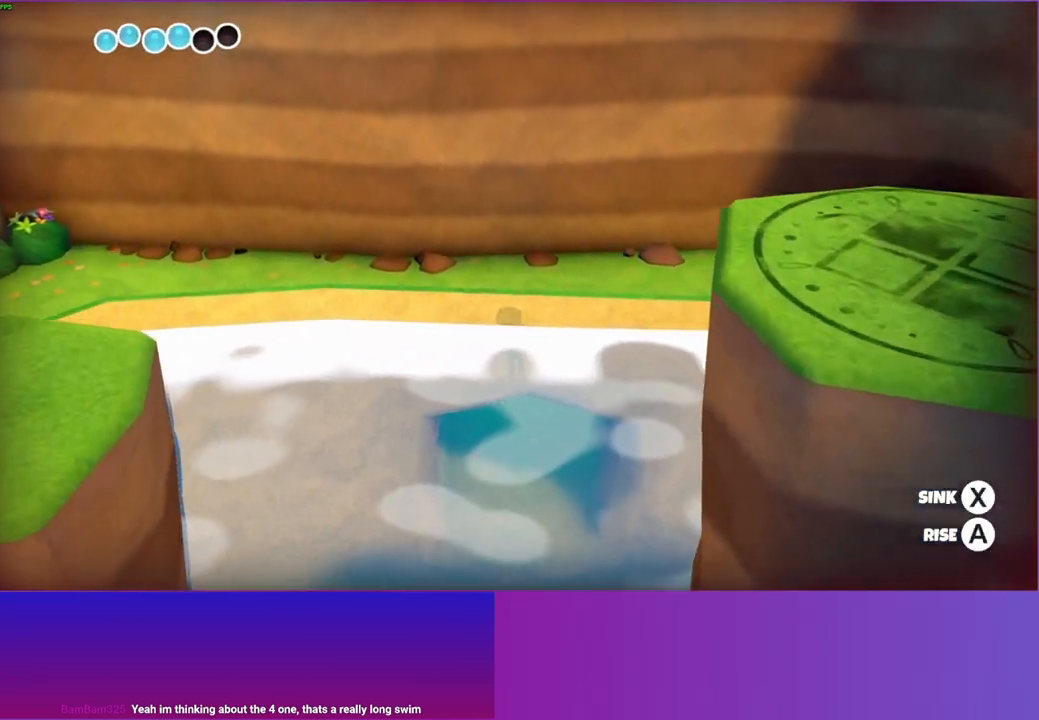
{"buttons": [], "left_stick": "up", "right_stick": "center", "events": [[450, "A", "up"]]}
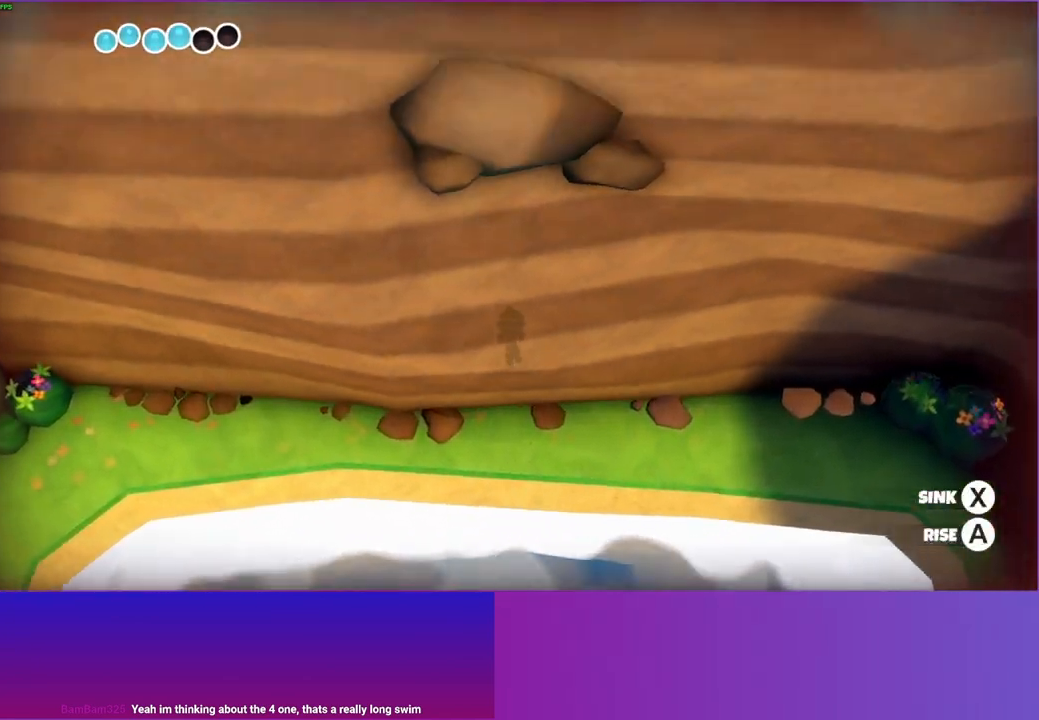
{"buttons": [], "left_stick": "up", "right_stick": "center", "events": [[50, "A", "down"], [200, "A", "up"], [283, "A", "down"], [400, "A", "up"]]}
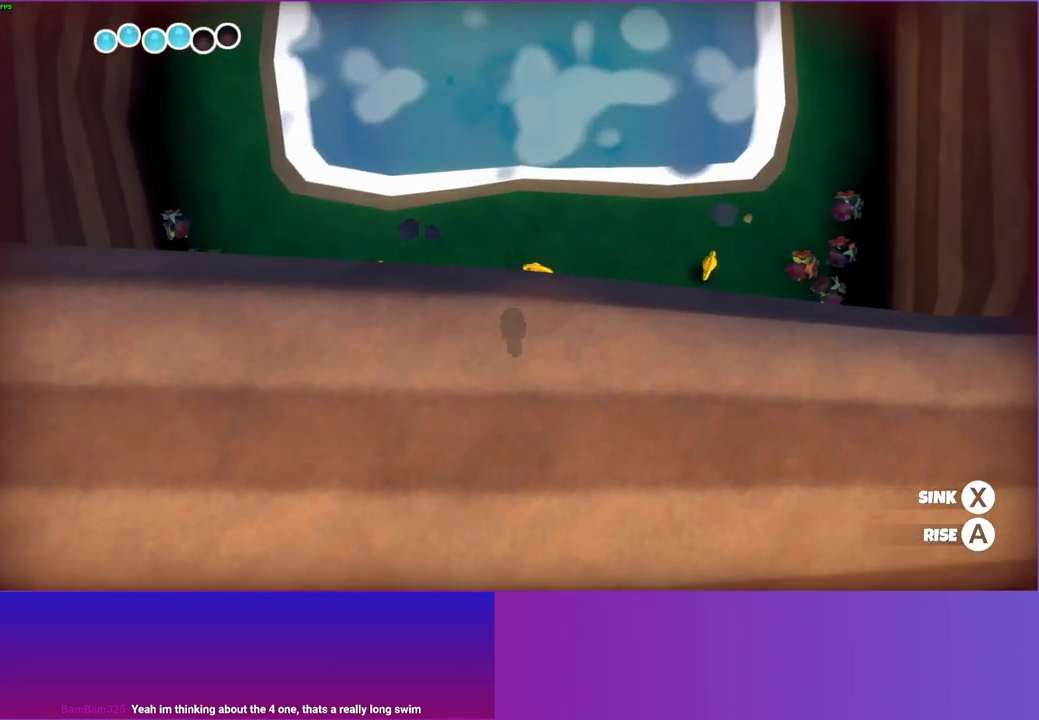
{"buttons": ["A"], "left_stick": "up", "right_stick": "center", "events": [[17, "A", "down"], [117, "A", "up"], [233, "A", "down"], [367, "A", "up"], [467, "A", "down"]]}
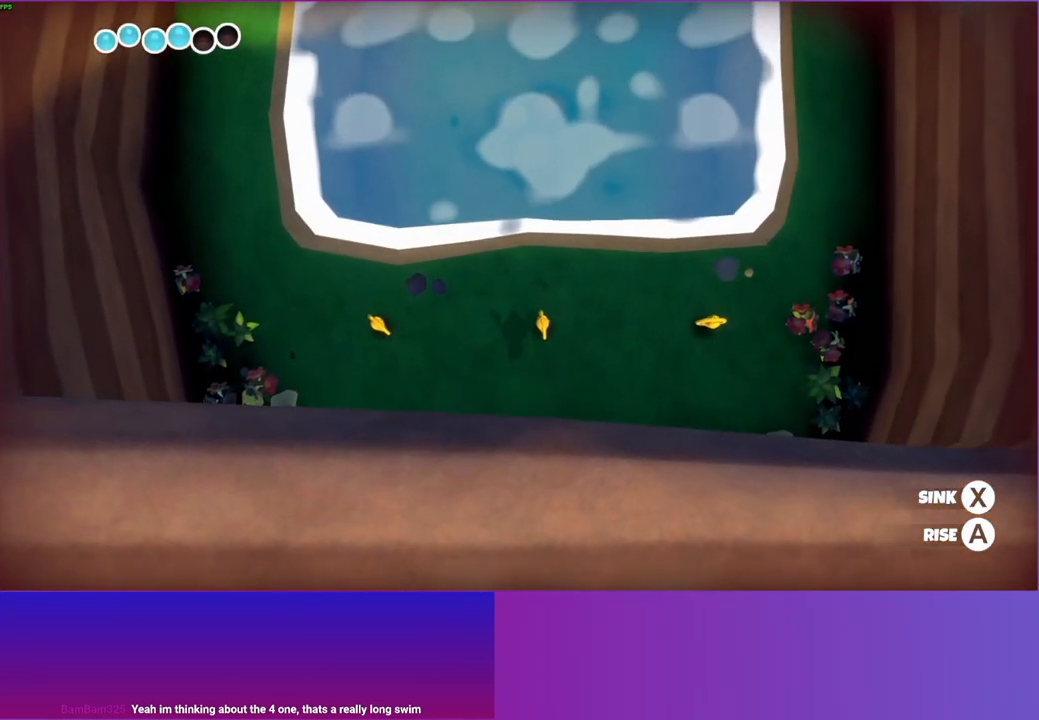
{"buttons": [], "left_stick": "up", "right_stick": "center", "events": [[117, "A", "up"], [217, "A", "down"], [467, "A", "up"]]}
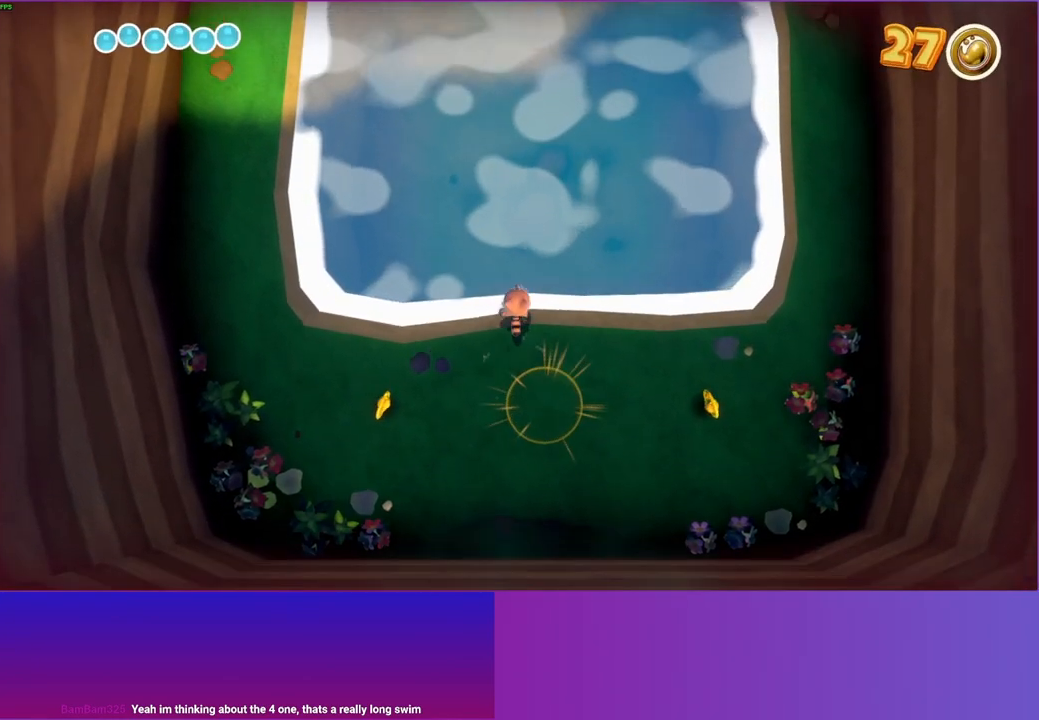
{"buttons": [], "left_stick": "up", "right_stick": "center", "events": [[233, "A", "down"], [383, "A", "up"]]}
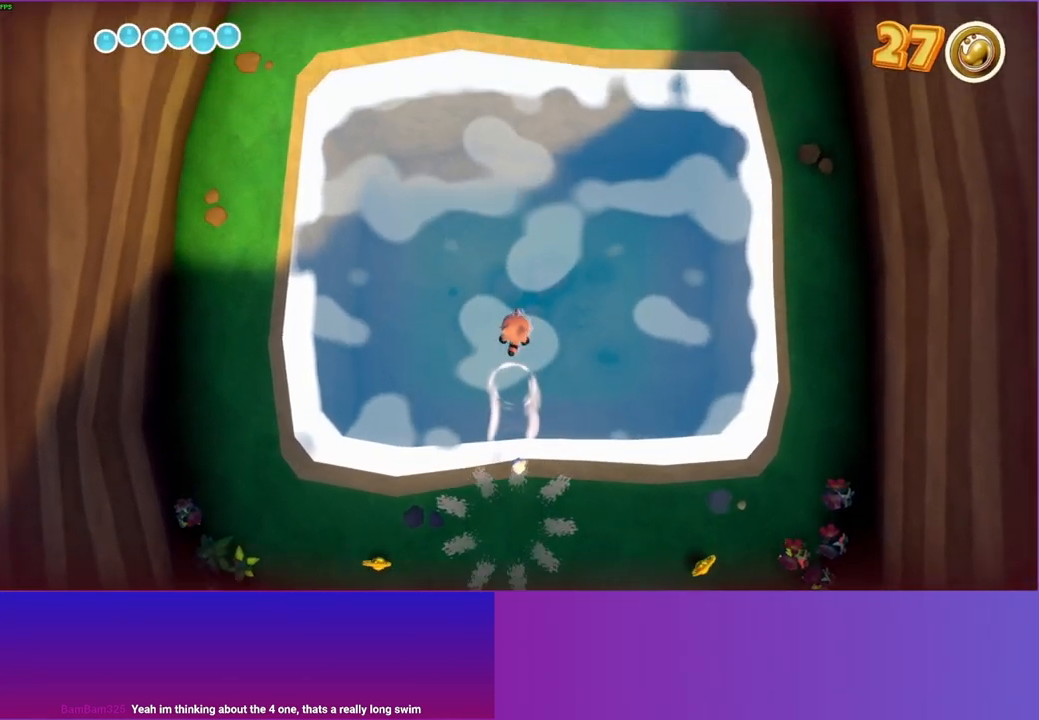
{"buttons": ["A"], "left_stick": "up", "right_stick": "center", "events": [[417, "A", "down"]]}
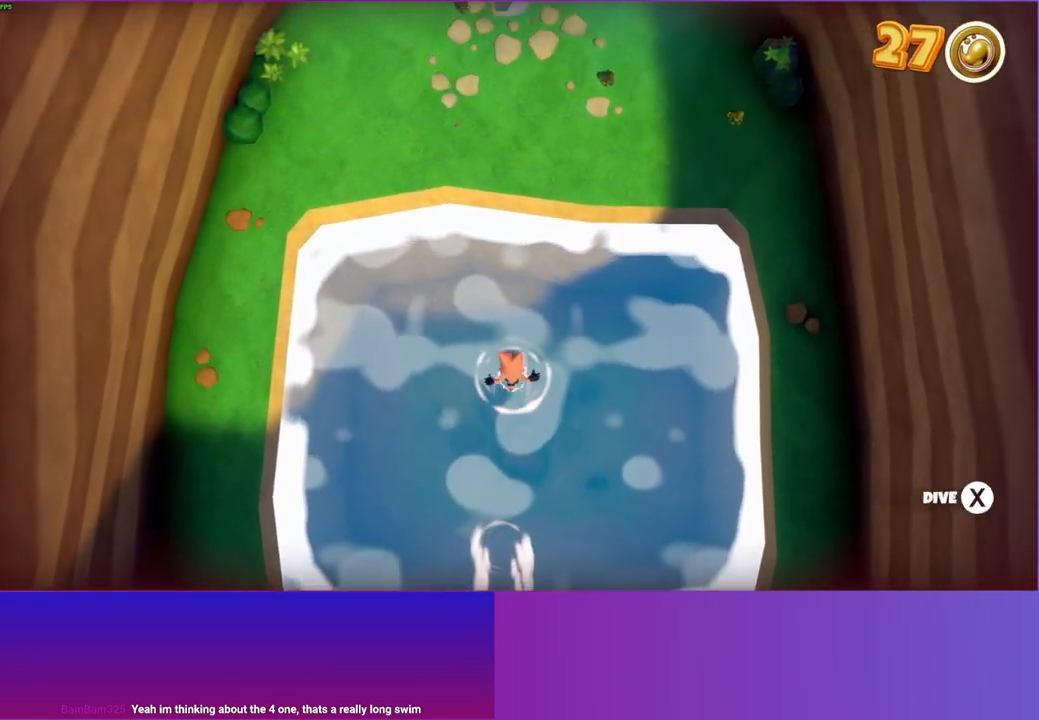
{"buttons": [], "left_stick": "up", "right_stick": "center", "events": [[67, "A", "up"]]}
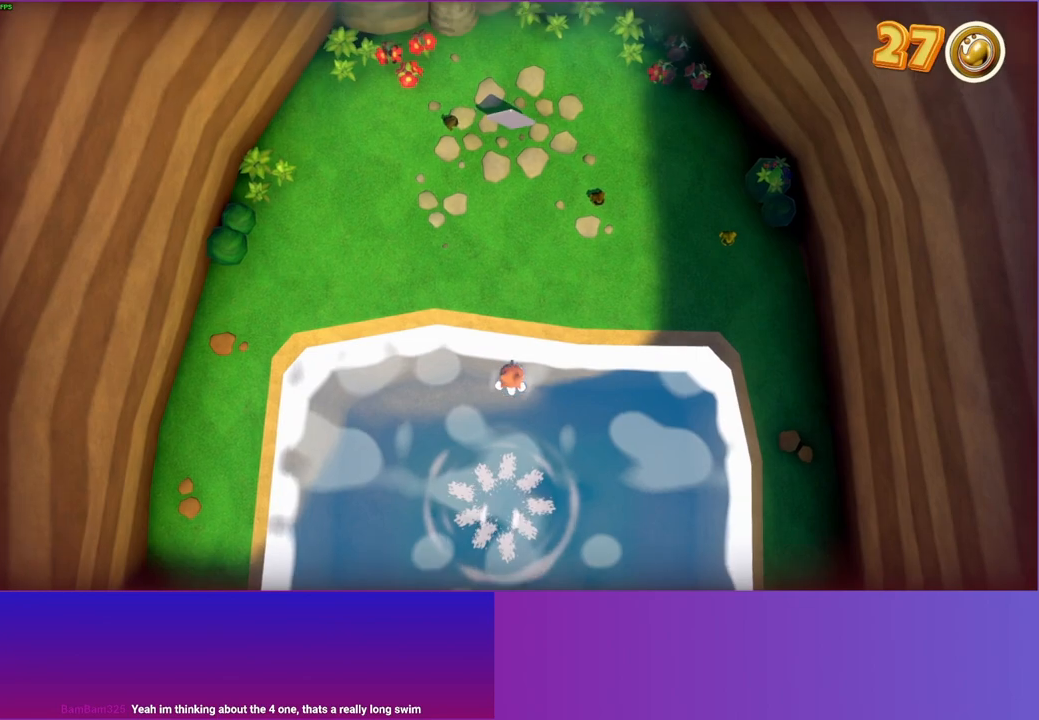
{"buttons": [], "left_stick": "up", "right_stick": "center", "events": [[17, "A", "down"], [133, "A", "up"], [333, "A", "down"], [433, "A", "up"]]}
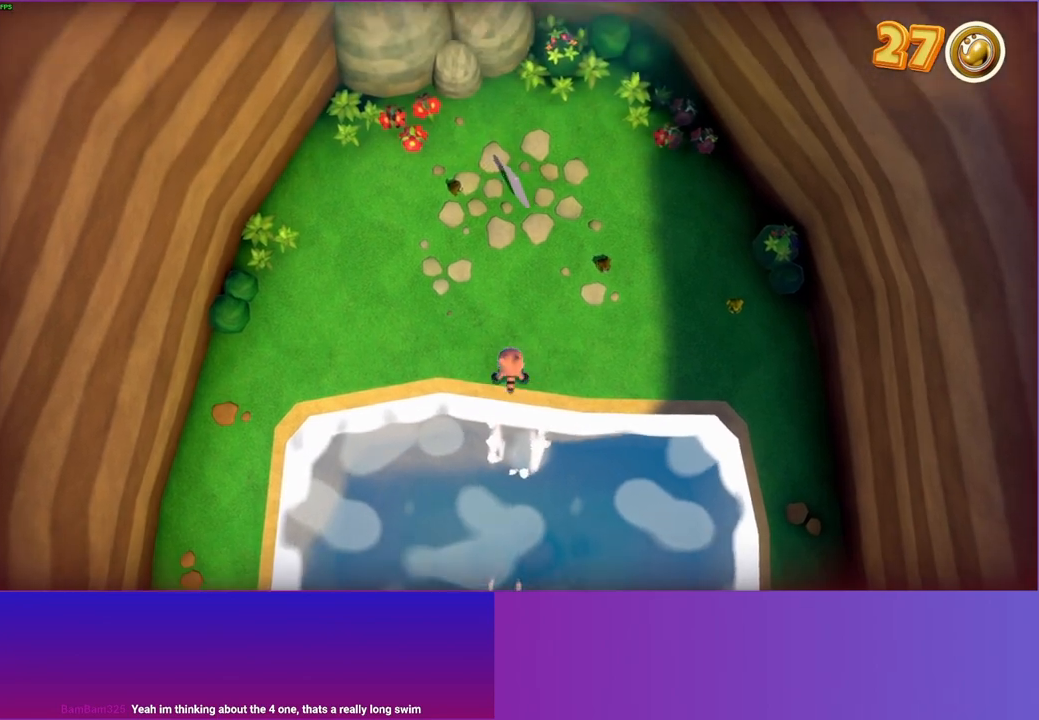
{"buttons": [], "left_stick": "up", "right_stick": "center", "events": []}
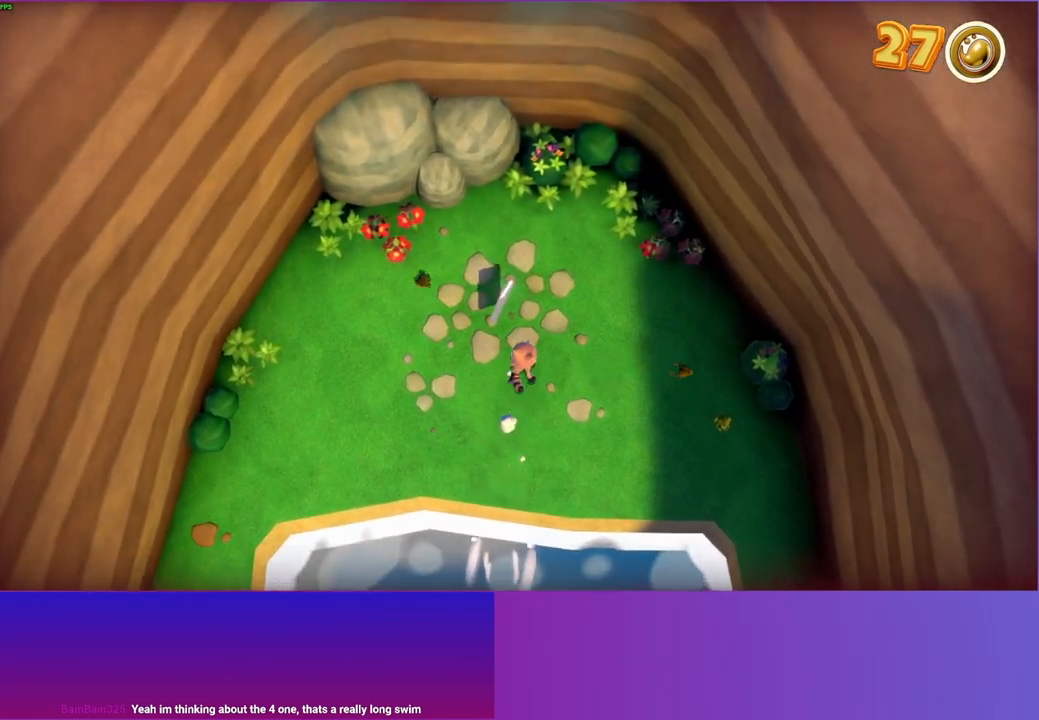
{"buttons": [], "left_stick": "center", "right_stick": "center", "events": [[267, "left_stick", "center"]]}
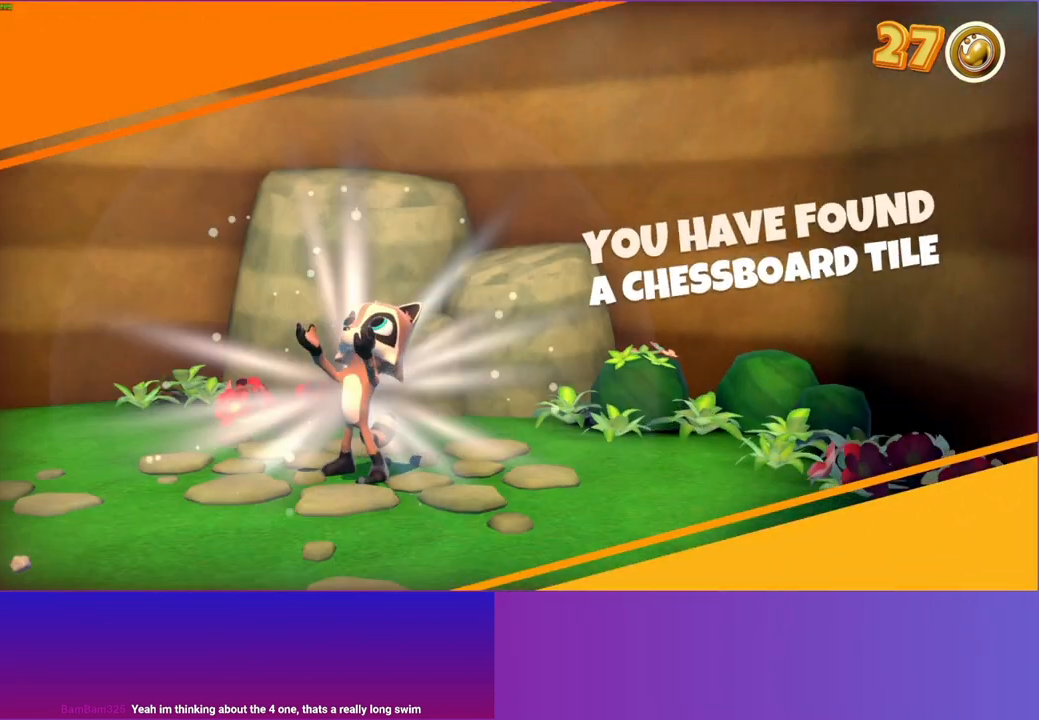
{"buttons": [], "left_stick": "down", "right_stick": "center", "events": [[350, "left_stick", "down"]]}
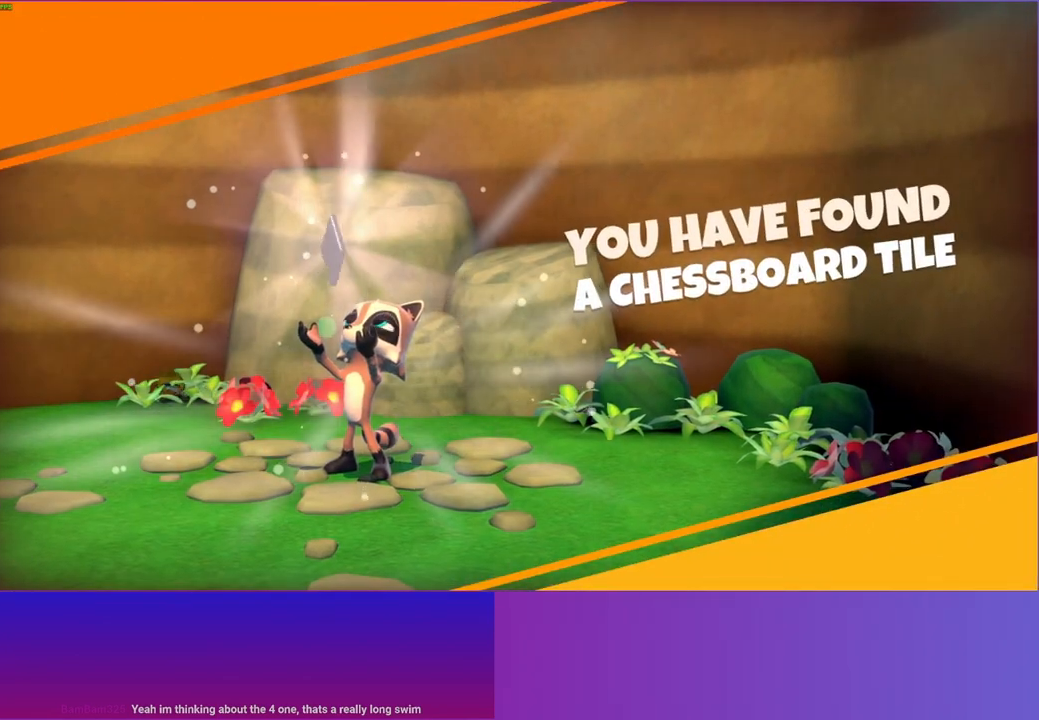
{"buttons": [], "left_stick": "center", "right_stick": "center", "events": [[433, "left_stick", "center"]]}
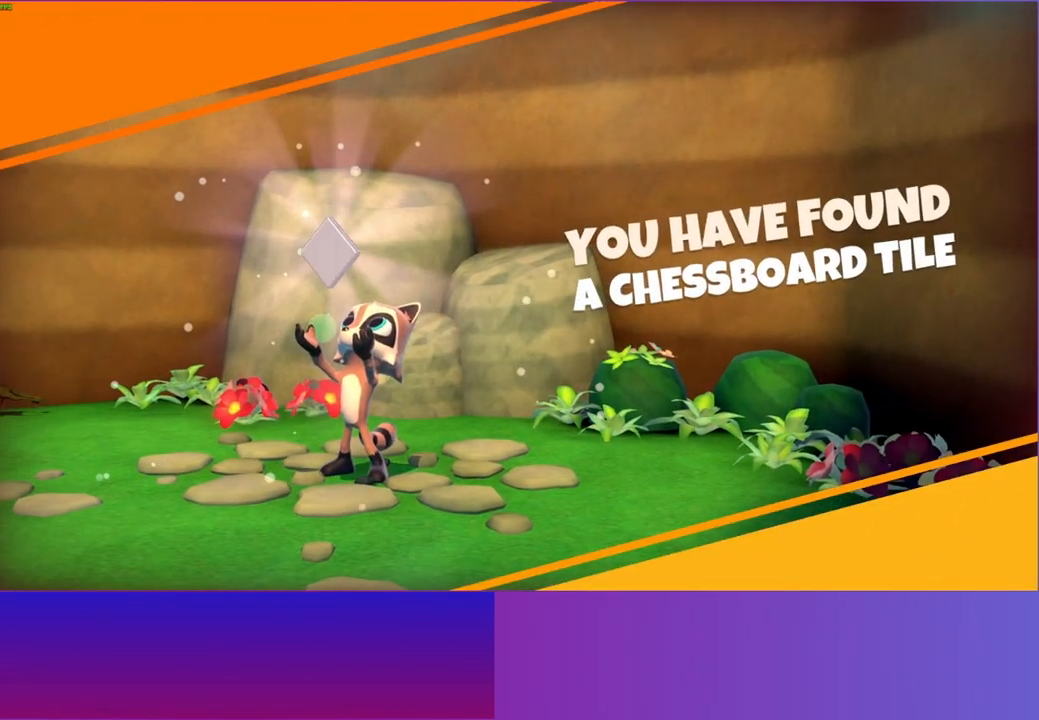
{"buttons": [], "left_stick": "down", "right_stick": "center", "events": [[217, "left_stick", "down"]]}
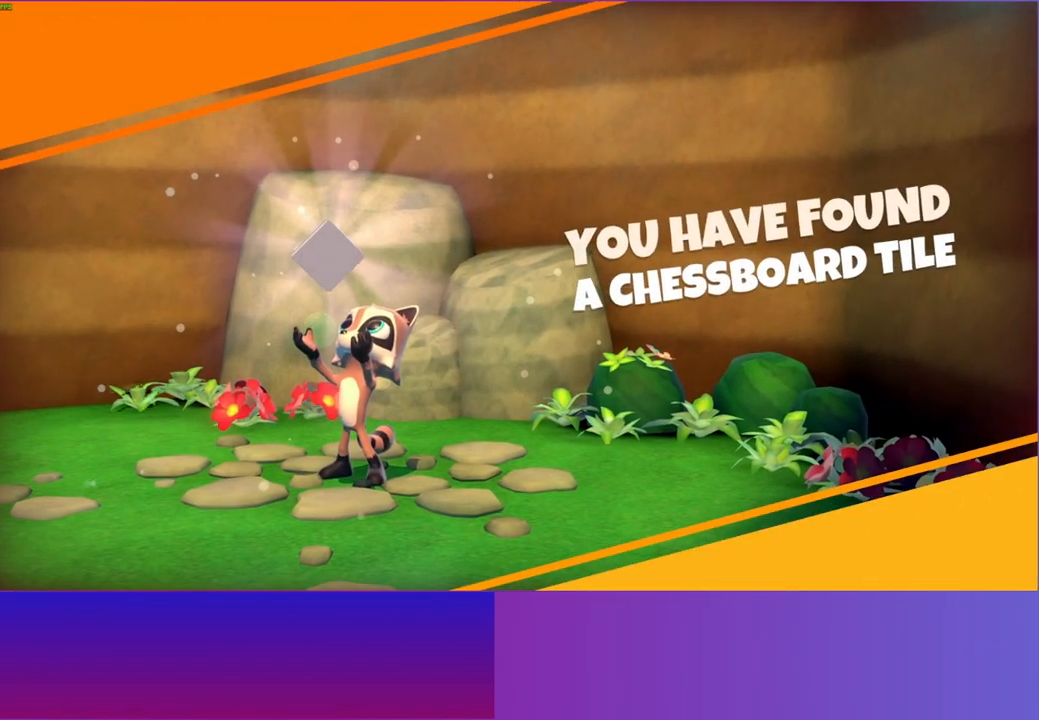
{"buttons": [], "left_stick": "down", "right_stick": "center", "events": []}